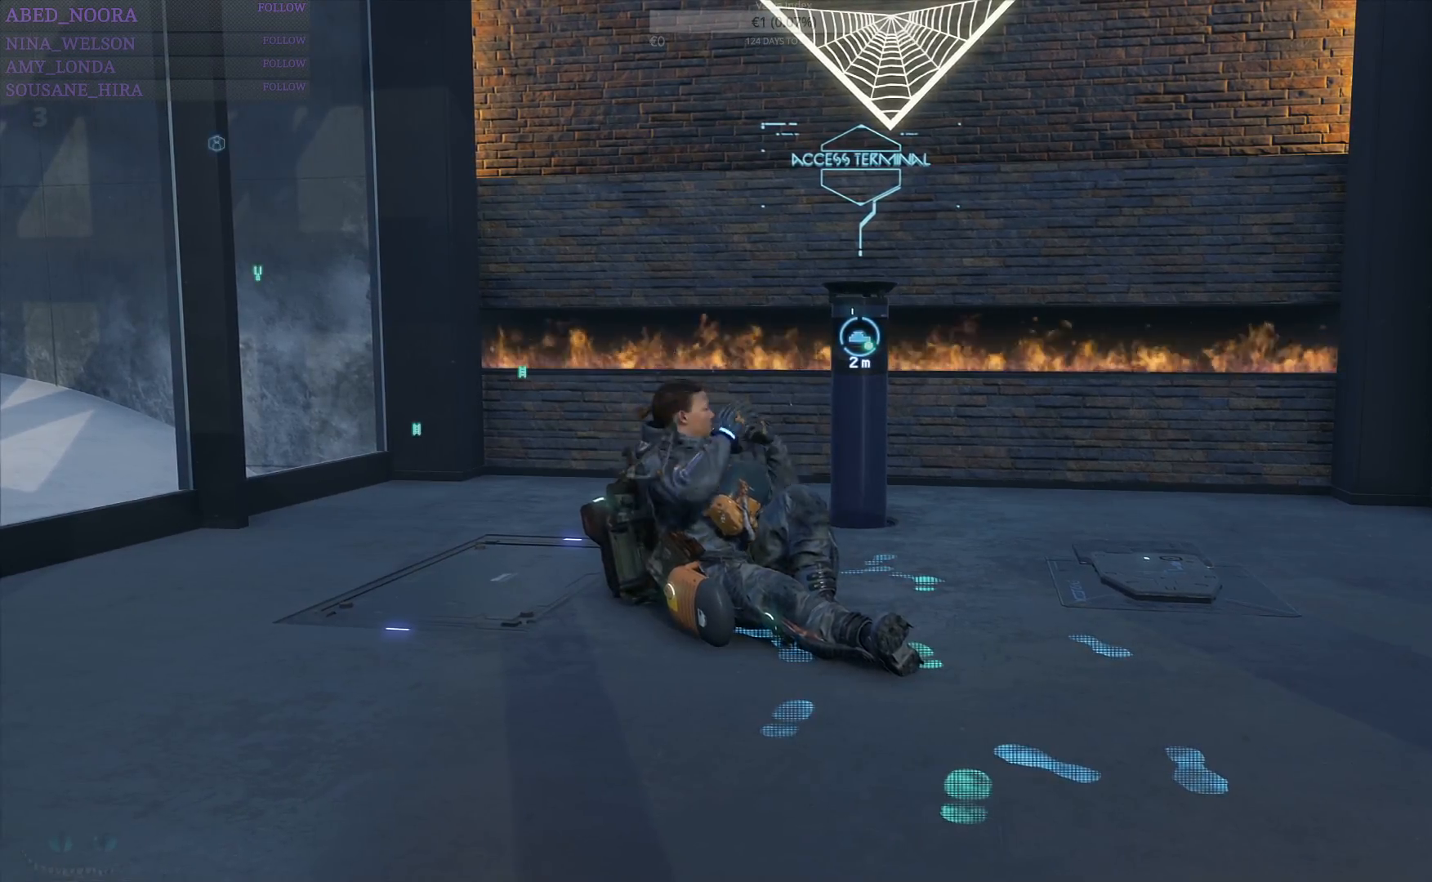
Gameplay with a controller (PlayStation layout); each line is a JSON object with the inputs held at the frame after it. "events" lists button and stick changes between this image and that frame as [ms after this image, input, new state], when the widget could be followed in between.
{"buttons": [], "left_stick": "center", "right_stick": "center", "events": []}
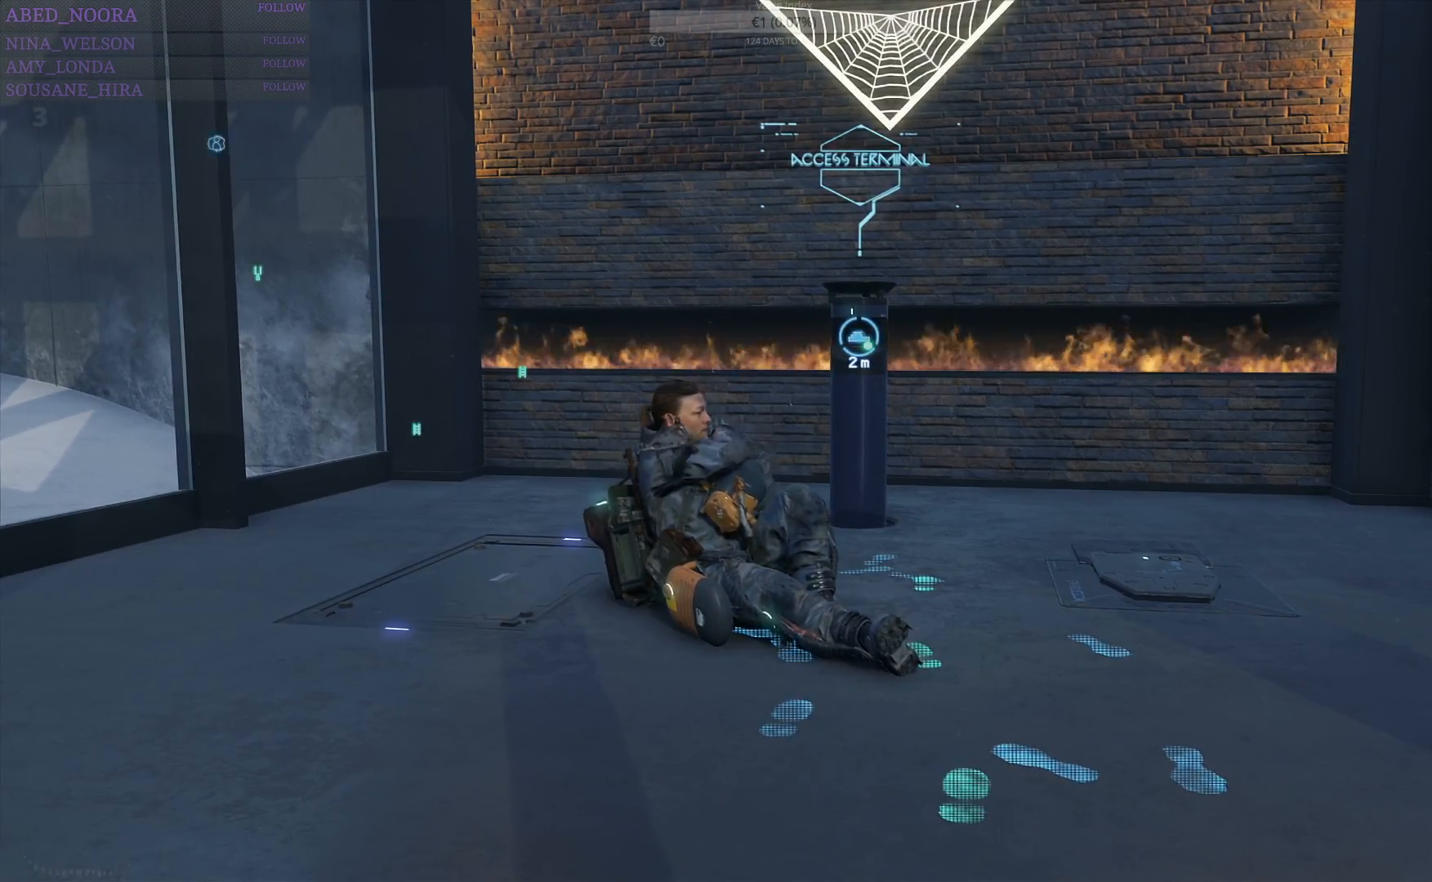
{"buttons": [], "left_stick": "center", "right_stick": "center", "events": []}
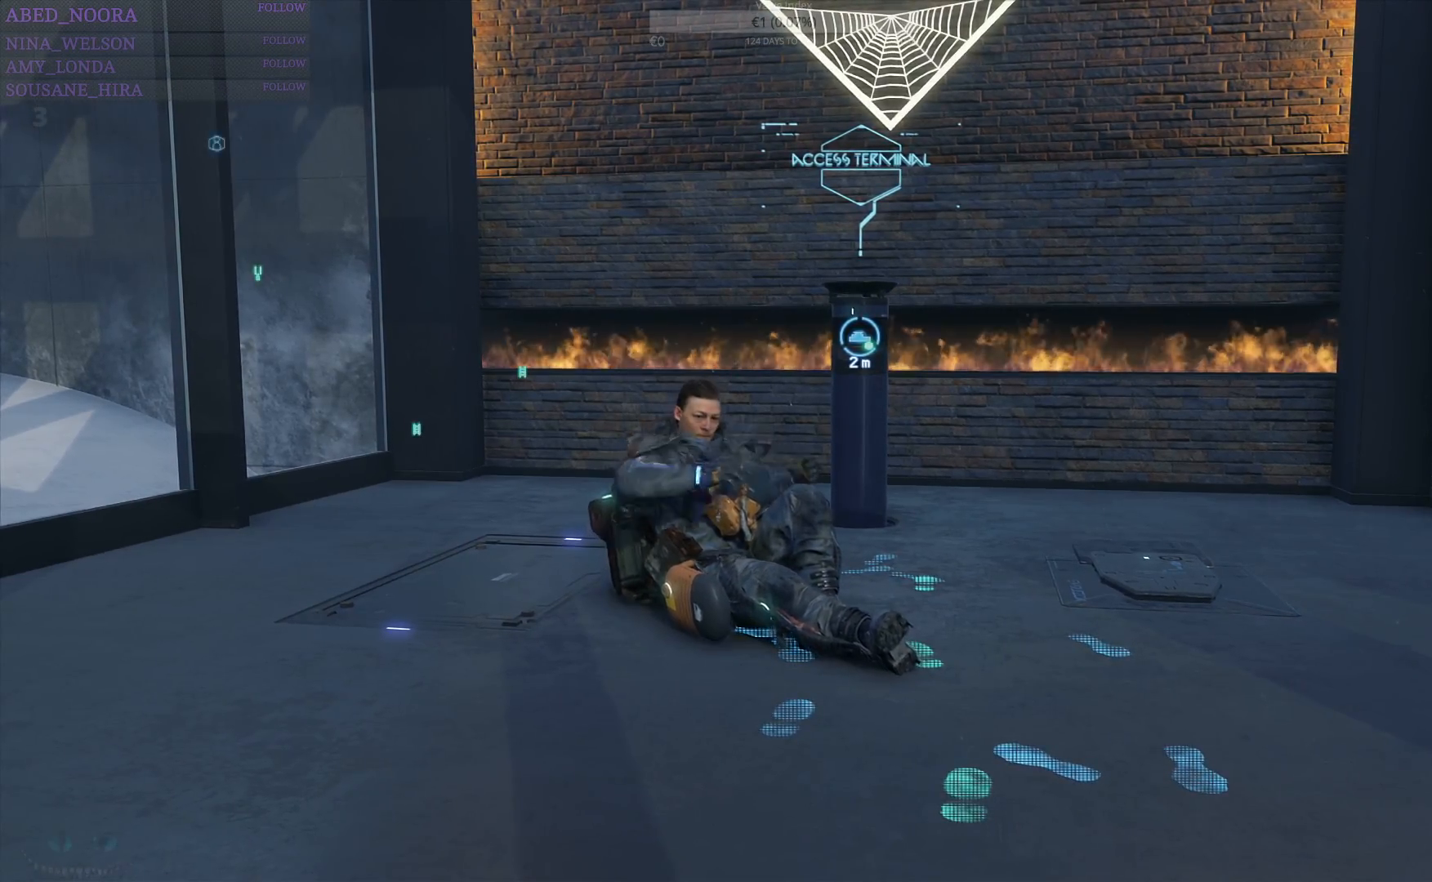
{"buttons": [], "left_stick": "center", "right_stick": "center", "events": []}
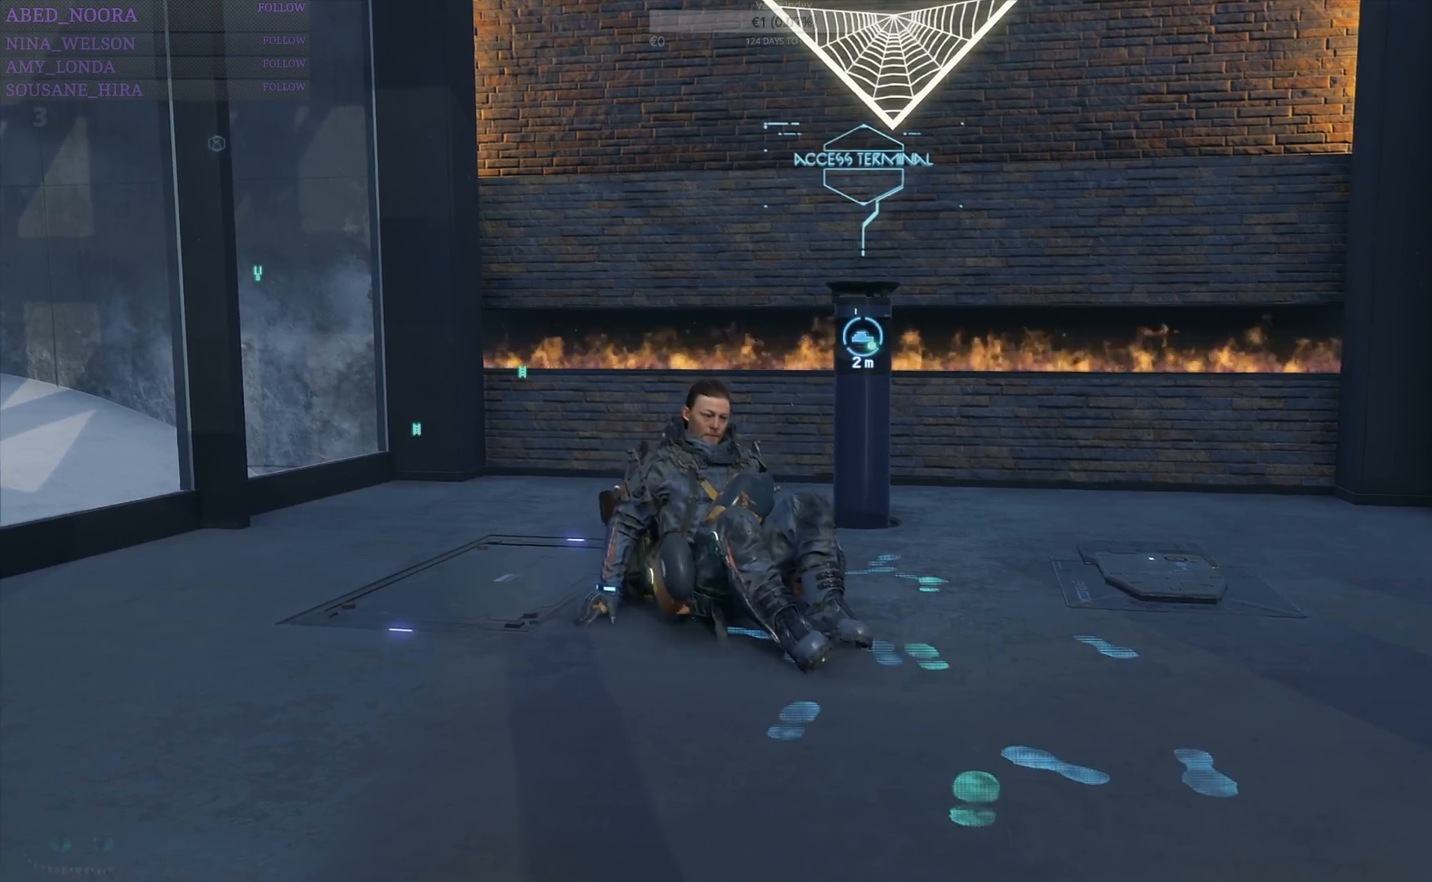
{"buttons": [], "left_stick": "center", "right_stick": "down", "events": [[367, "right_stick", "down"]]}
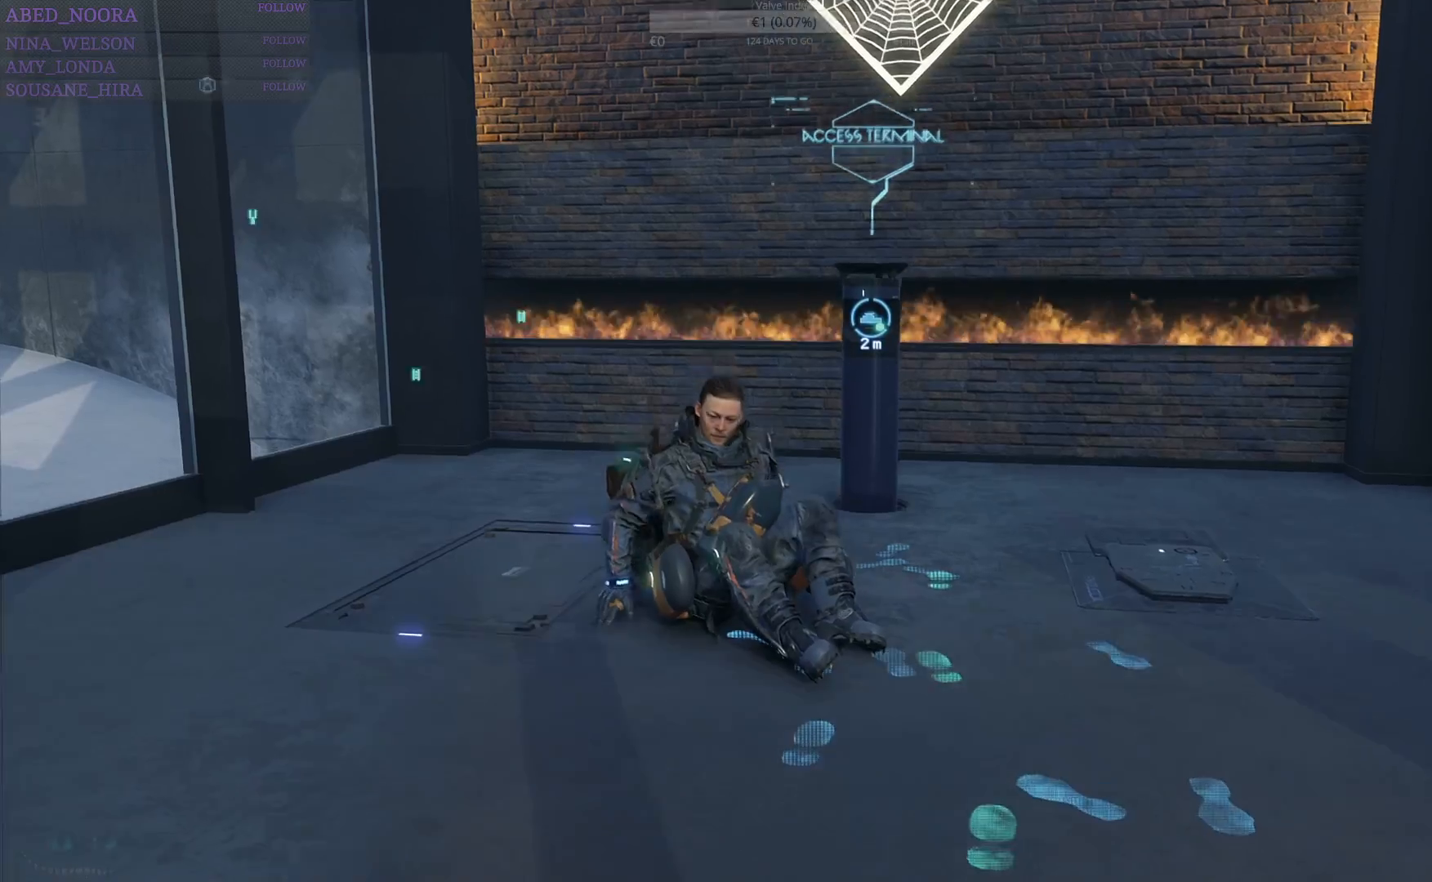
{"buttons": [], "left_stick": "center", "right_stick": "center", "events": [[67, "right_stick", "center"]]}
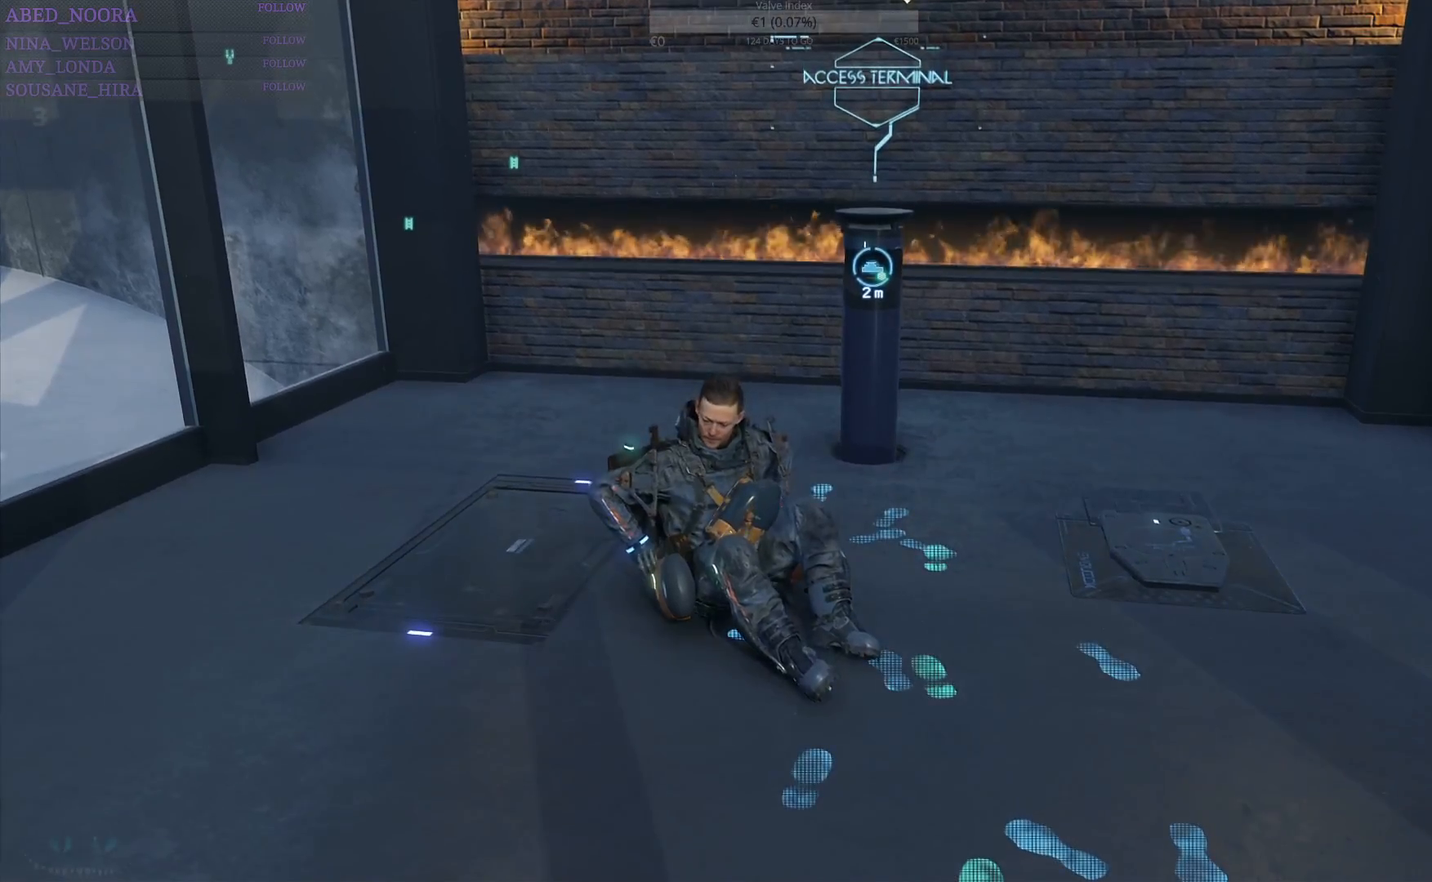
{"buttons": [], "left_stick": "center", "right_stick": "up-right", "events": [[400, "right_stick", "up-right"]]}
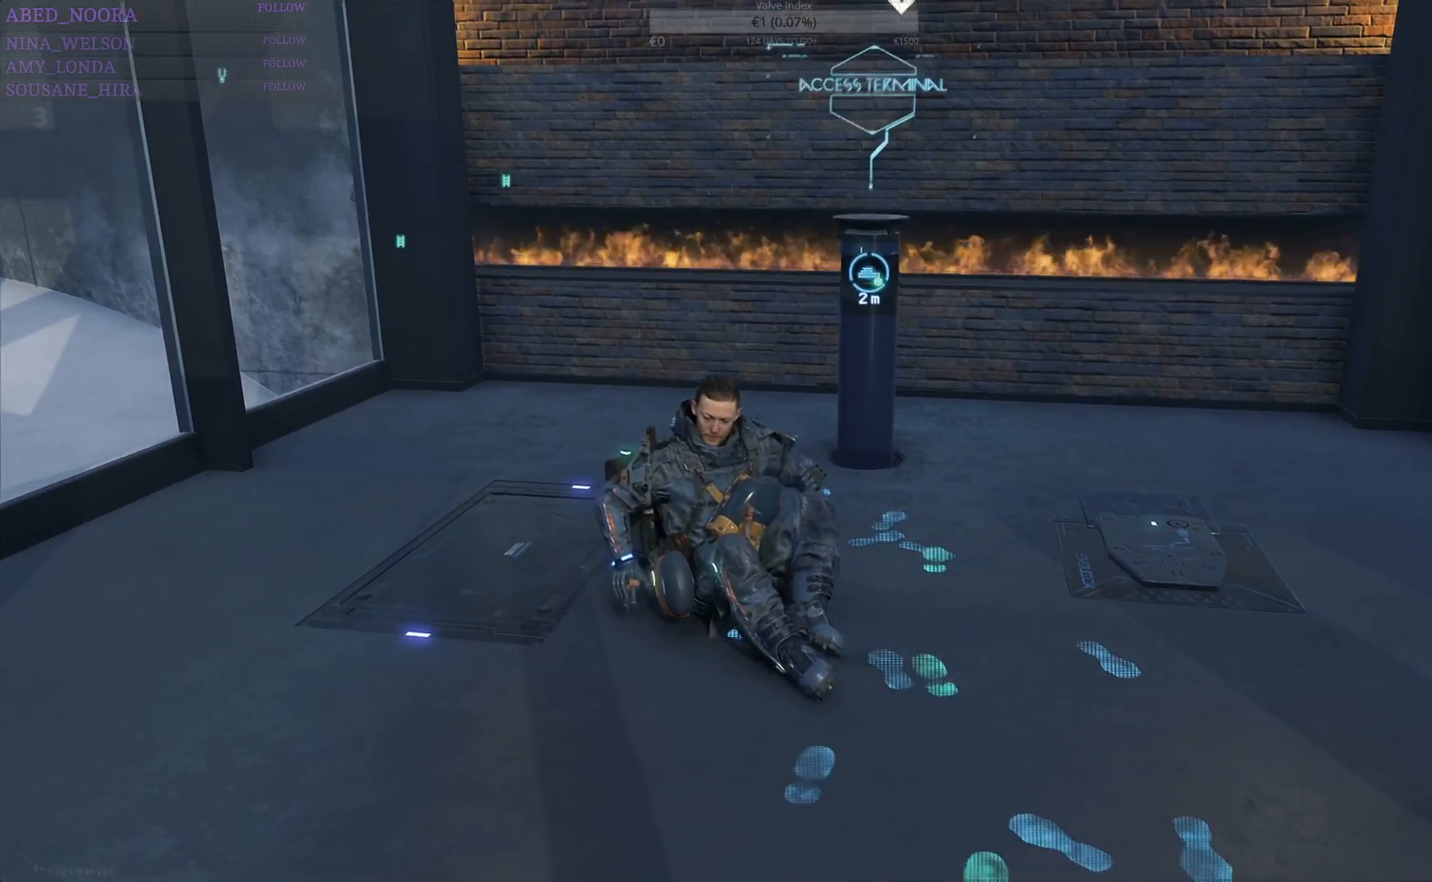
{"buttons": [], "left_stick": "center", "right_stick": "center", "events": [[167, "right_stick", "center"]]}
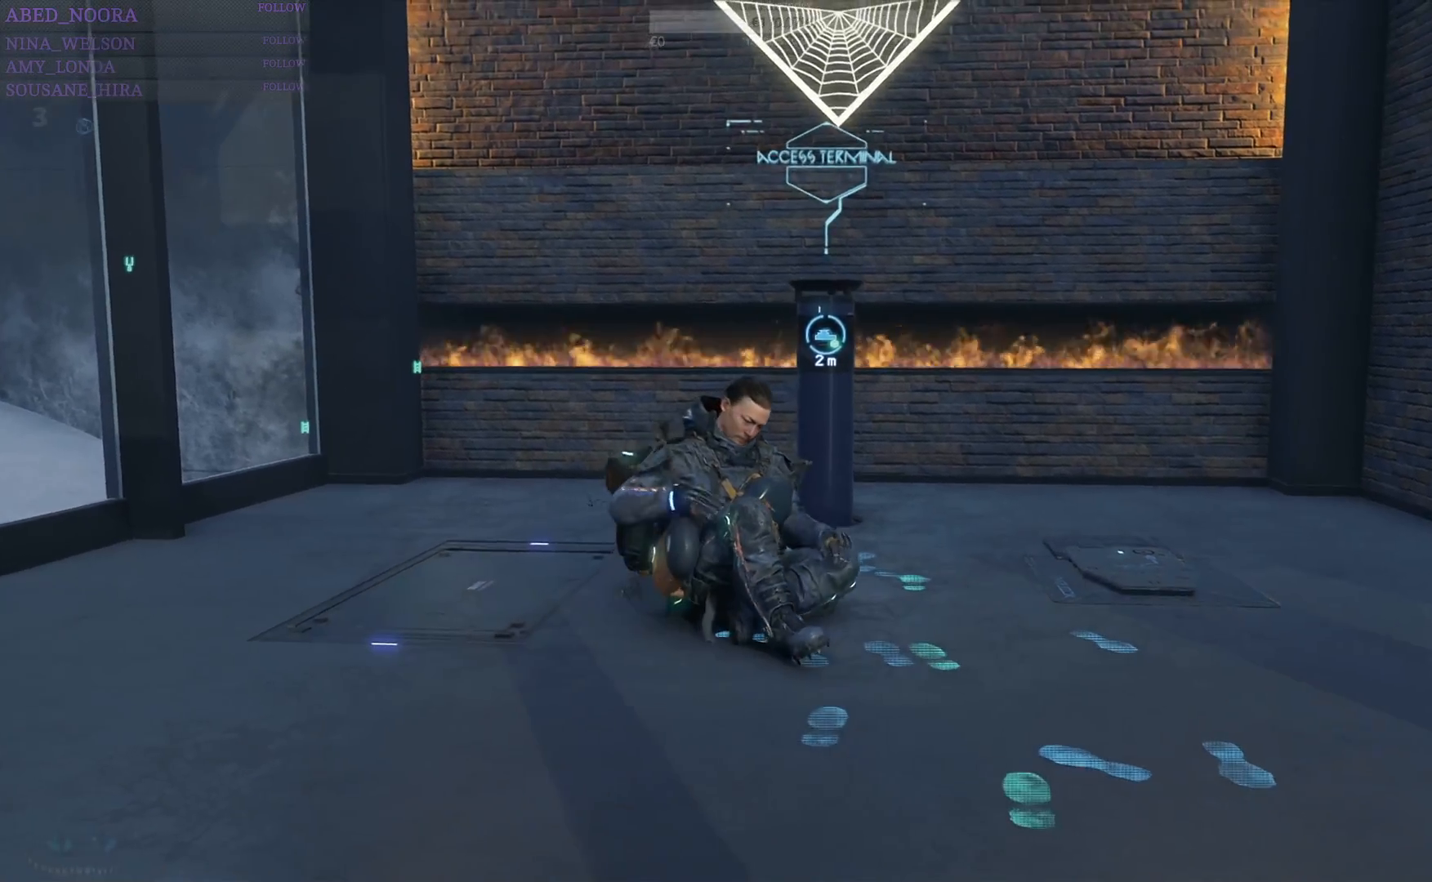
{"buttons": [], "left_stick": "center", "right_stick": "center", "events": []}
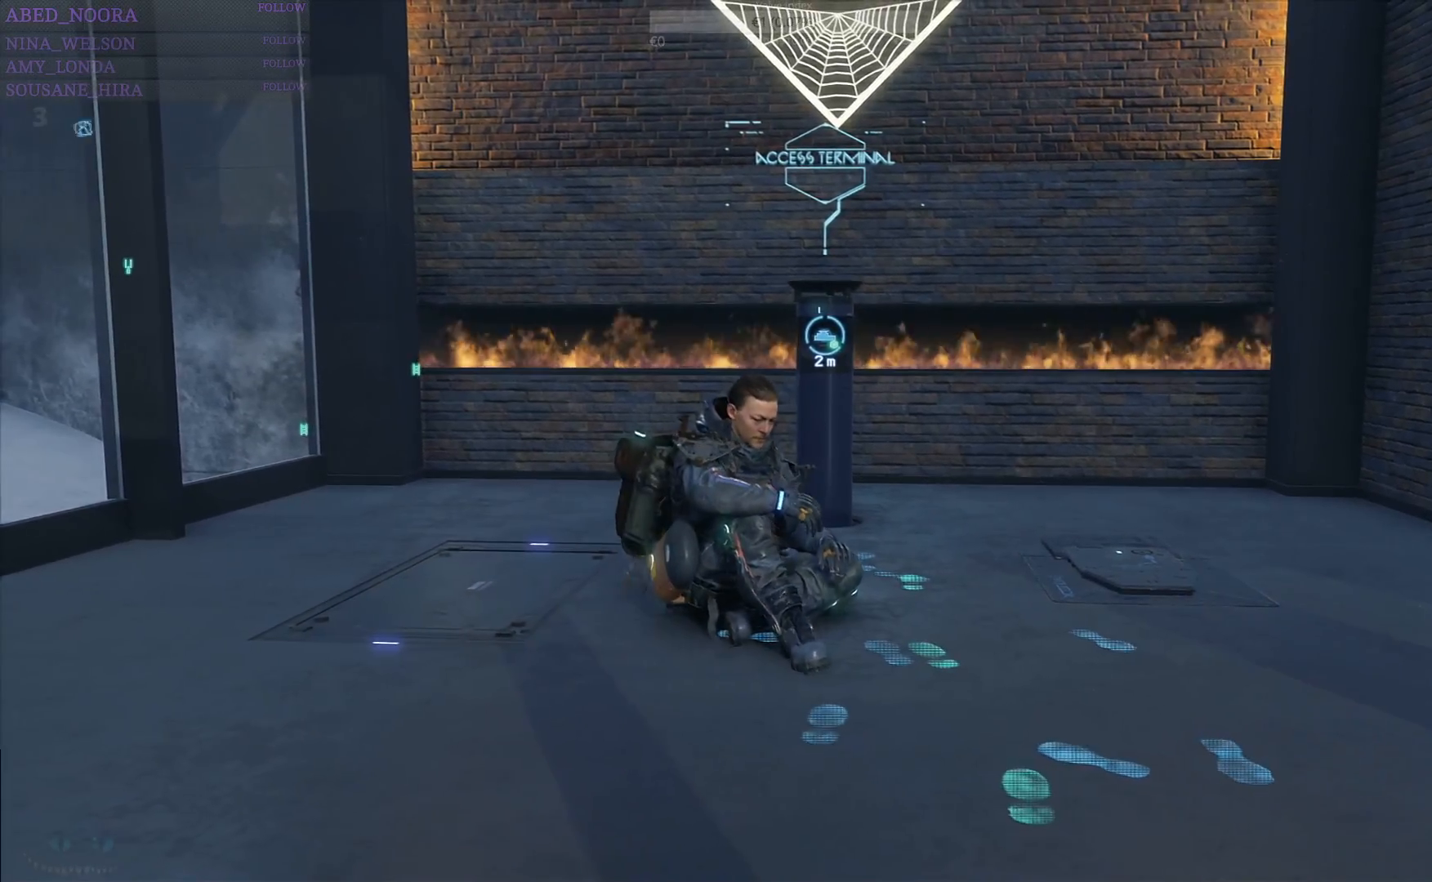
{"buttons": ["START"], "left_stick": "center", "right_stick": "center", "events": [[300, "START", "down"]]}
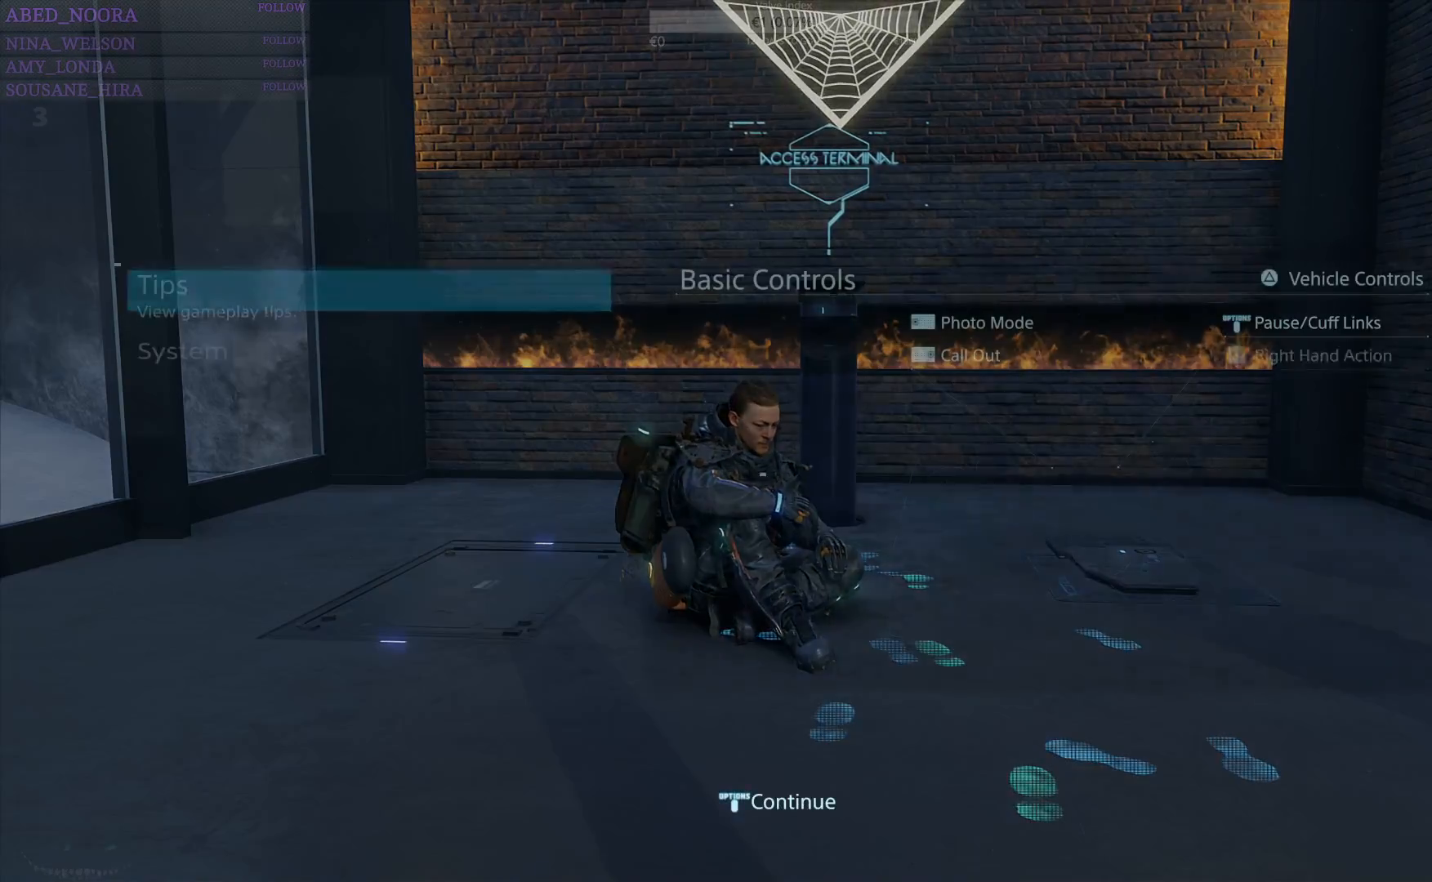
{"buttons": ["CIRCLE"], "left_stick": "center", "right_stick": "center", "events": [[33, "START", "up"], [450, "CIRCLE", "down"]]}
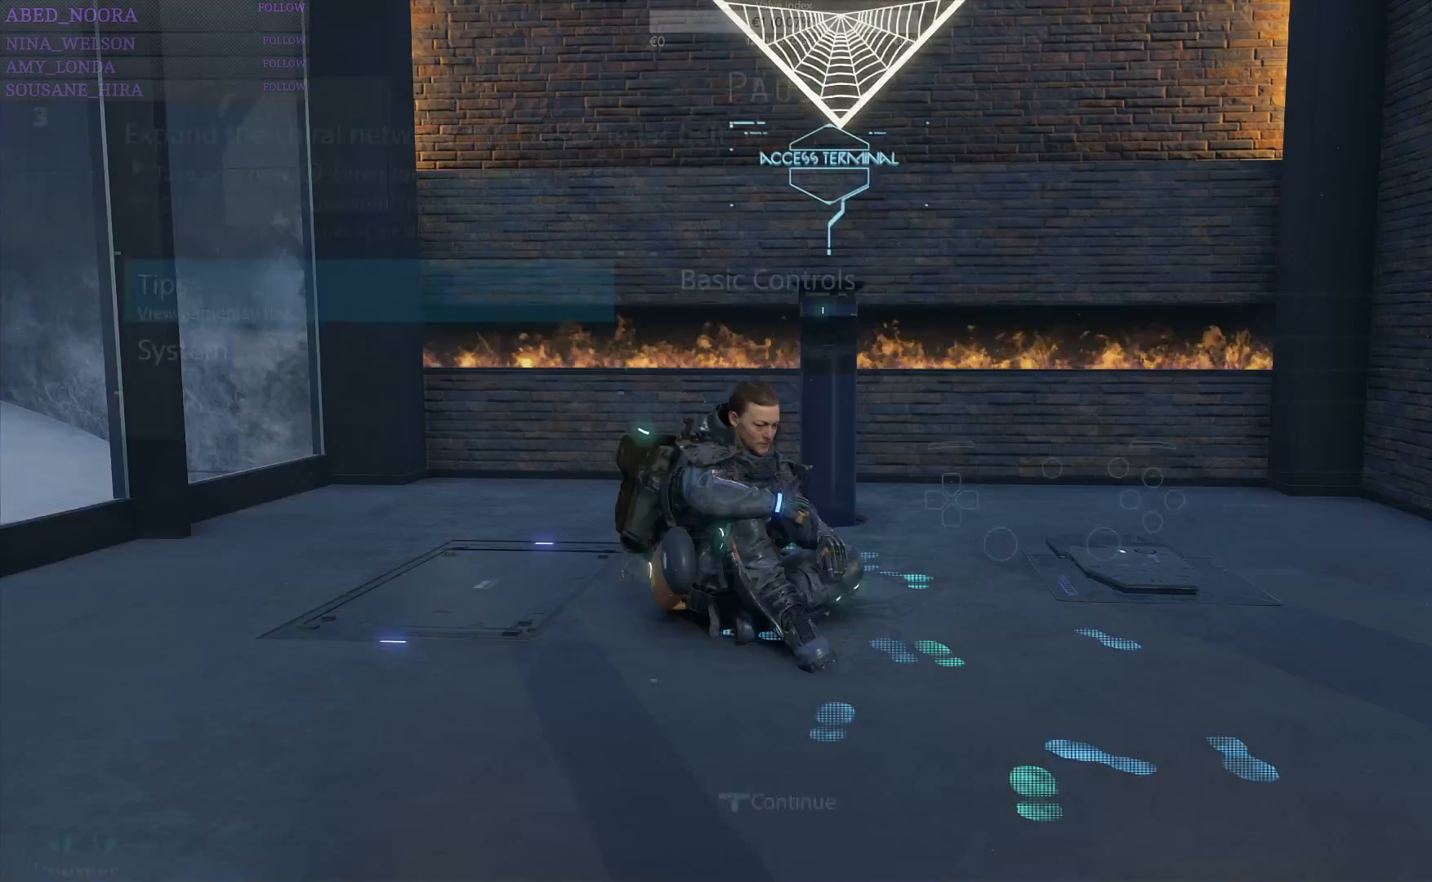
{"buttons": [], "left_stick": "center", "right_stick": "center", "events": [[83, "CIRCLE", "up"]]}
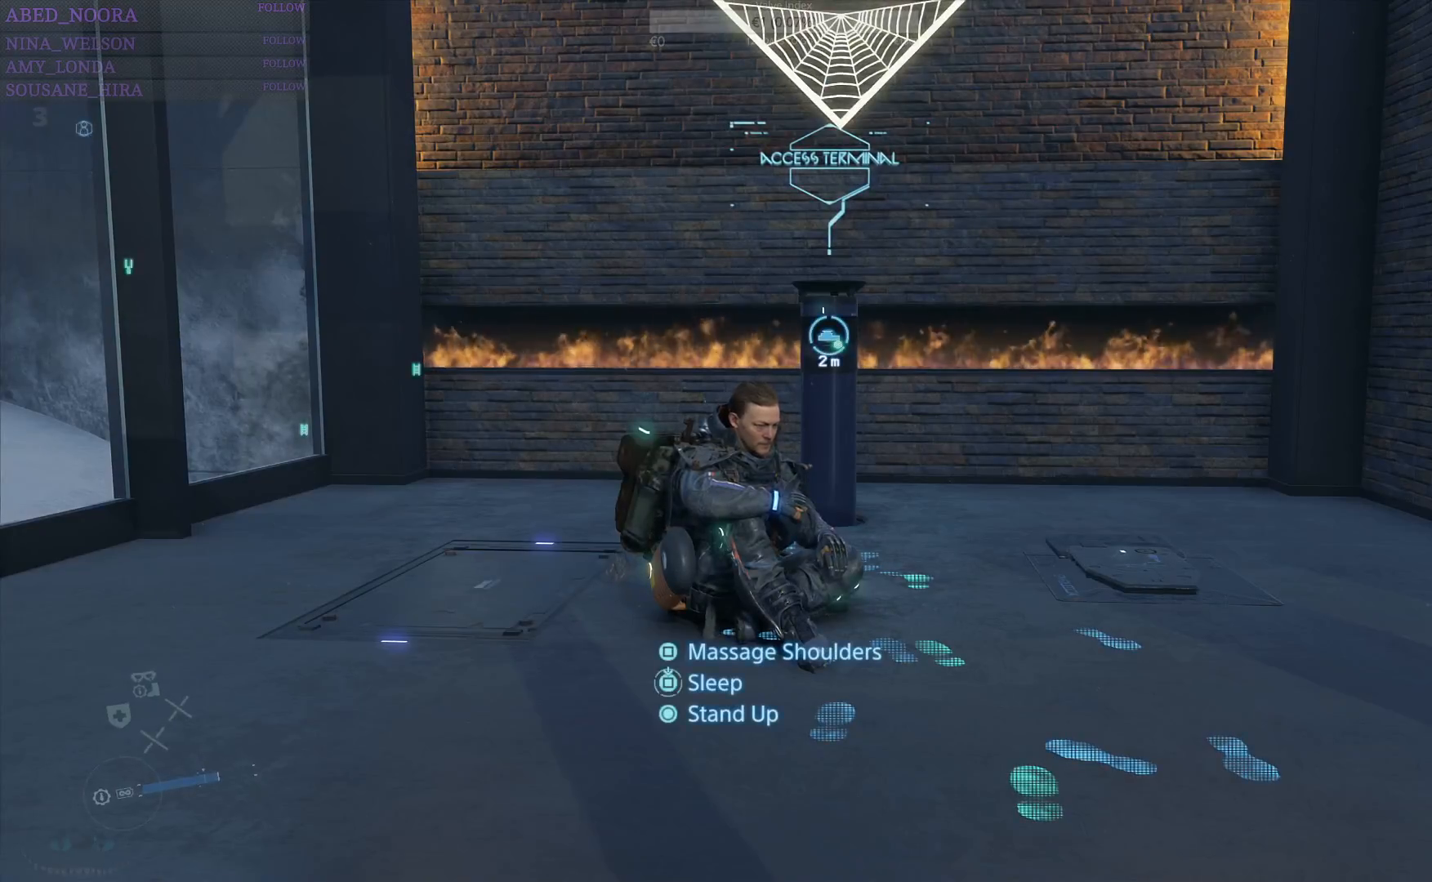
{"buttons": [], "left_stick": "center", "right_stick": "center", "events": []}
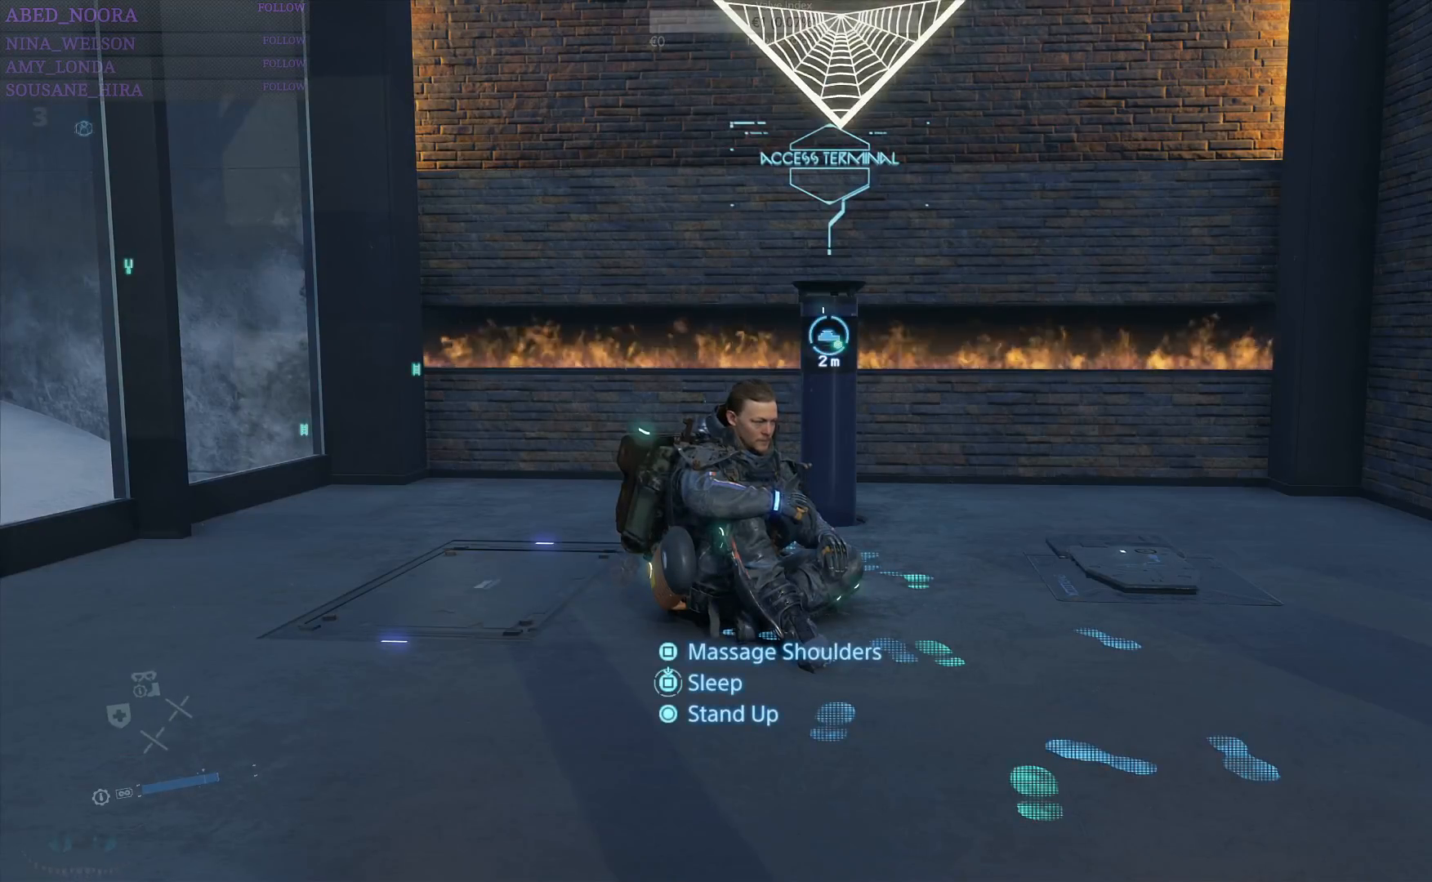
{"buttons": [], "left_stick": "center", "right_stick": "center", "events": []}
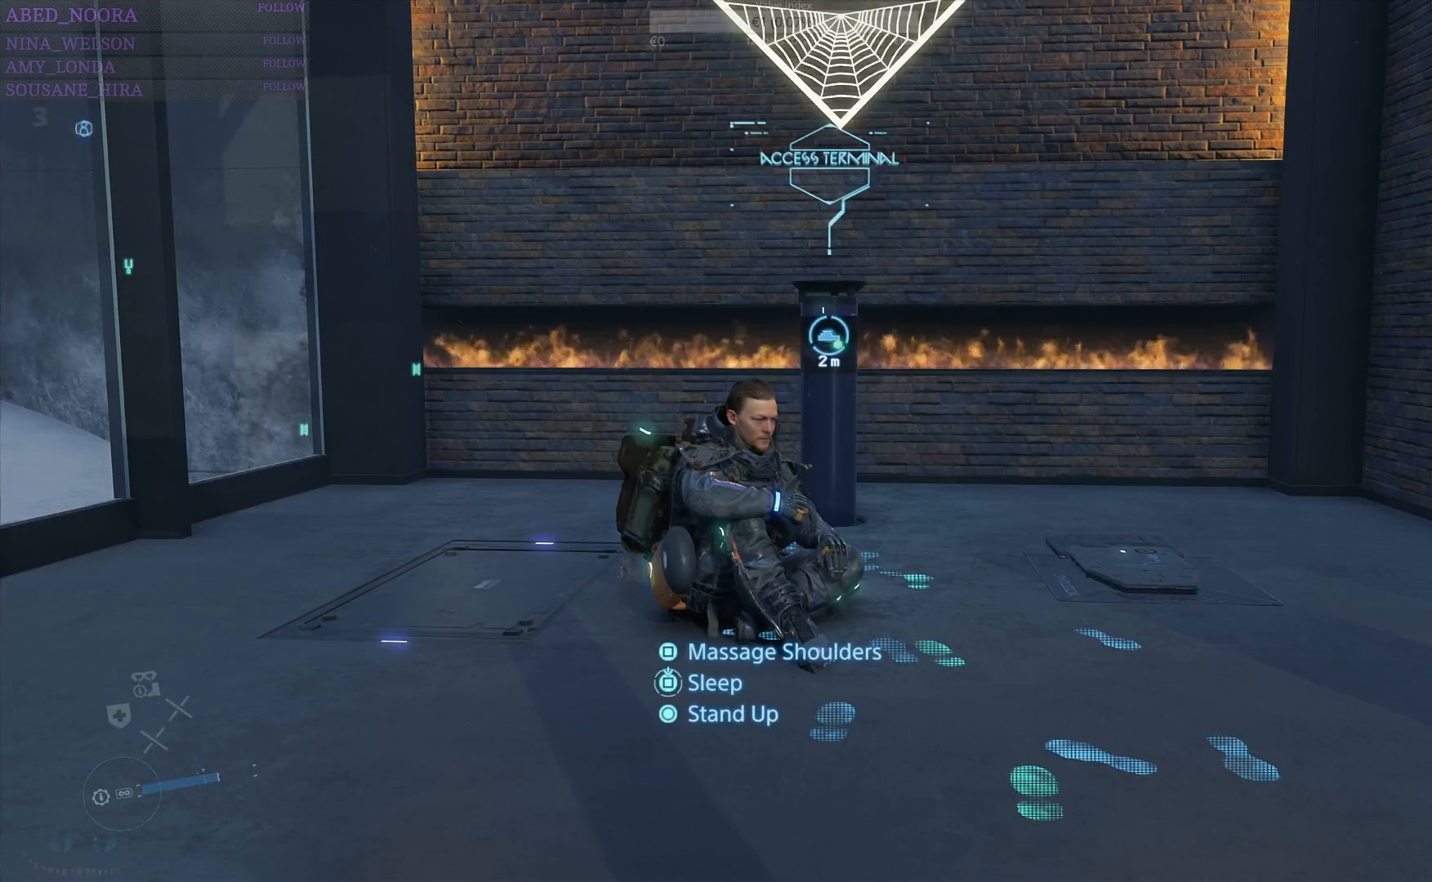
{"buttons": [], "left_stick": "center", "right_stick": "center", "events": []}
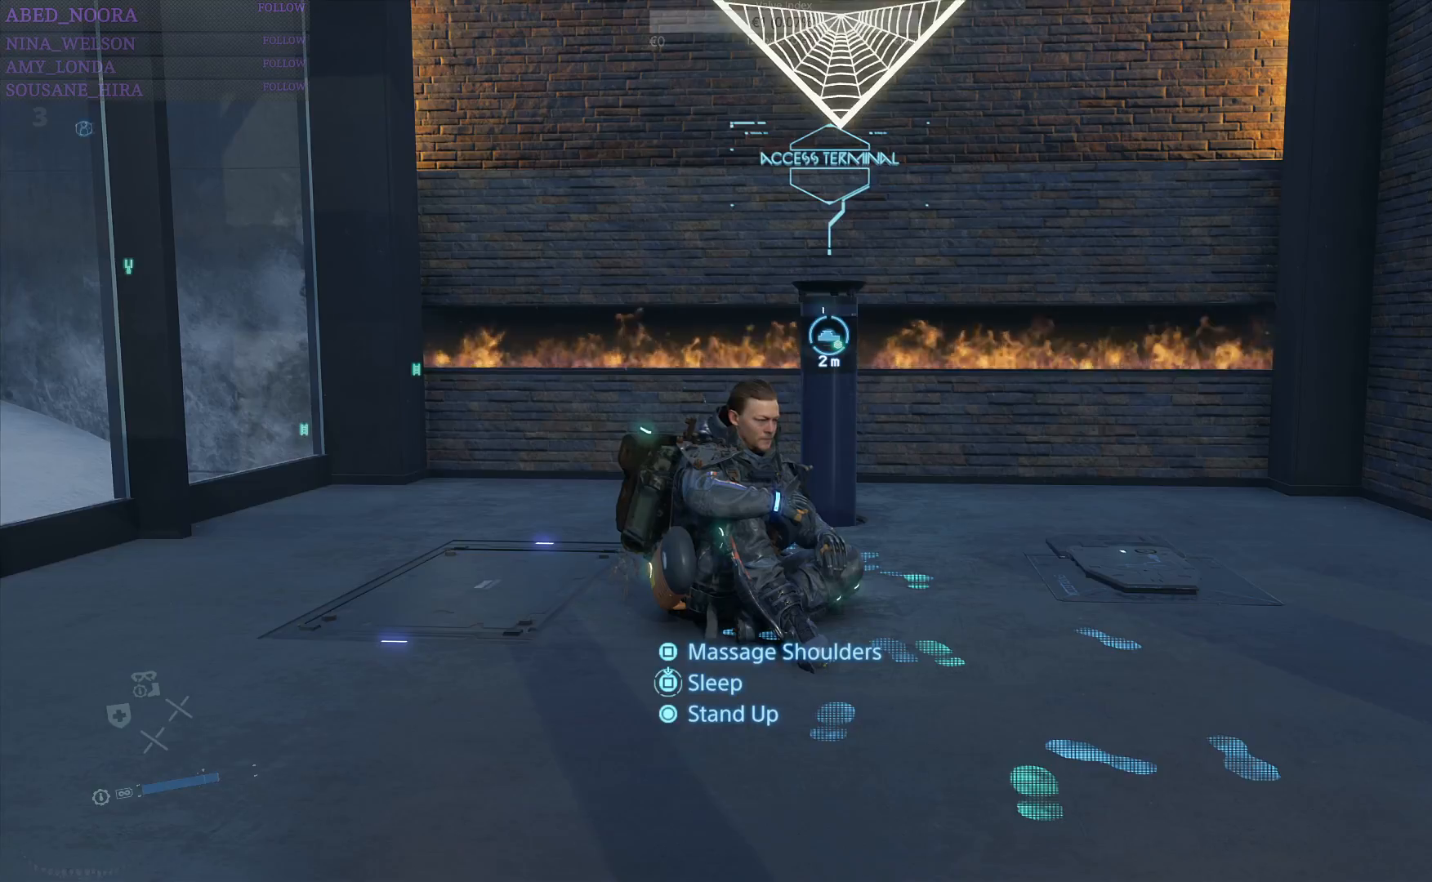
{"buttons": [], "left_stick": "center", "right_stick": "center", "events": []}
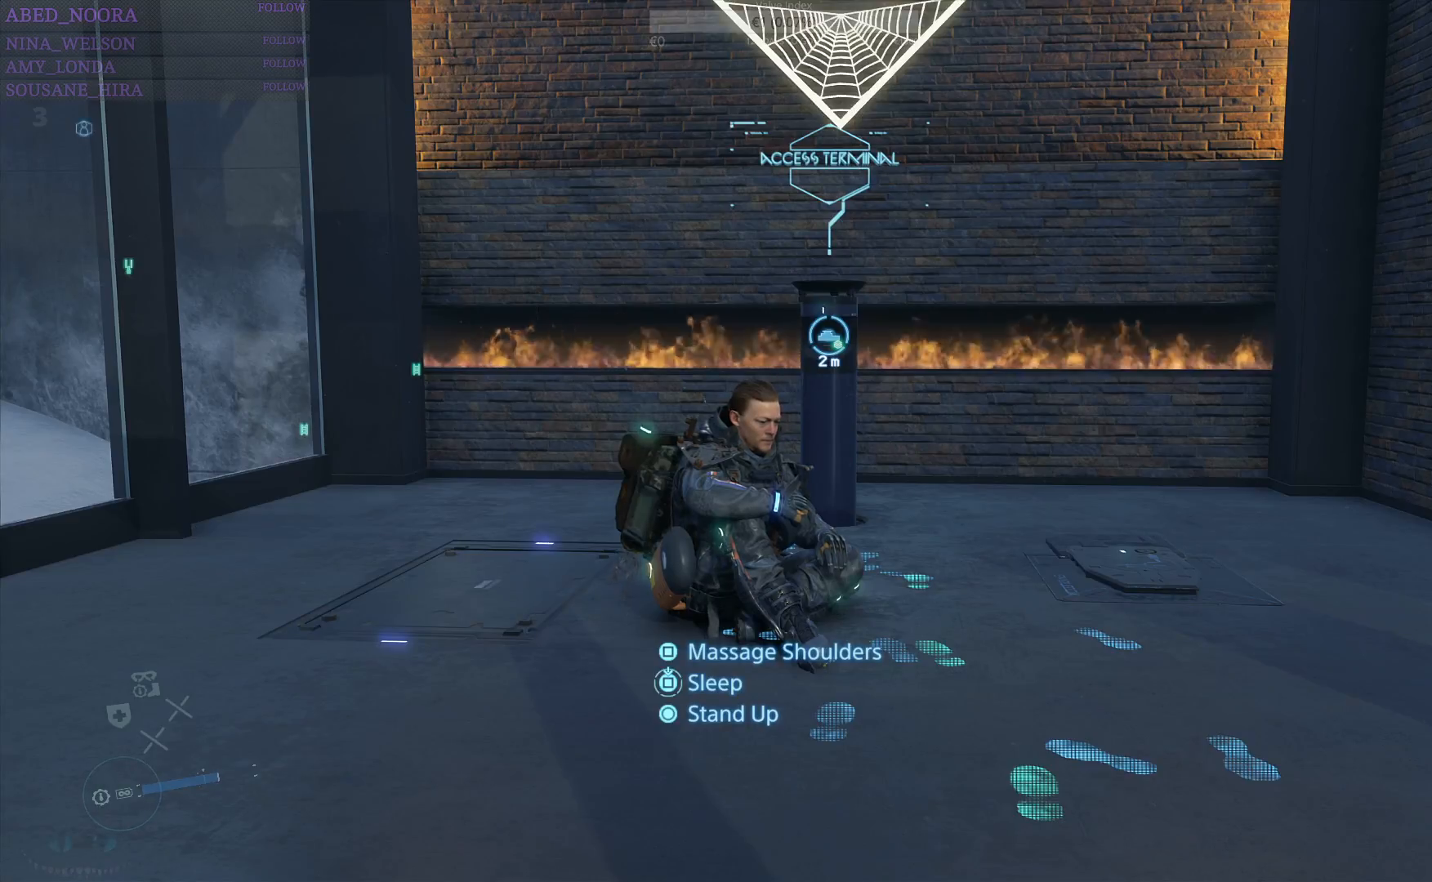
{"buttons": [], "left_stick": "center", "right_stick": "center", "events": [[33, "TOUCHPAD", "down"], [167, "TOUCHPAD", "up"]]}
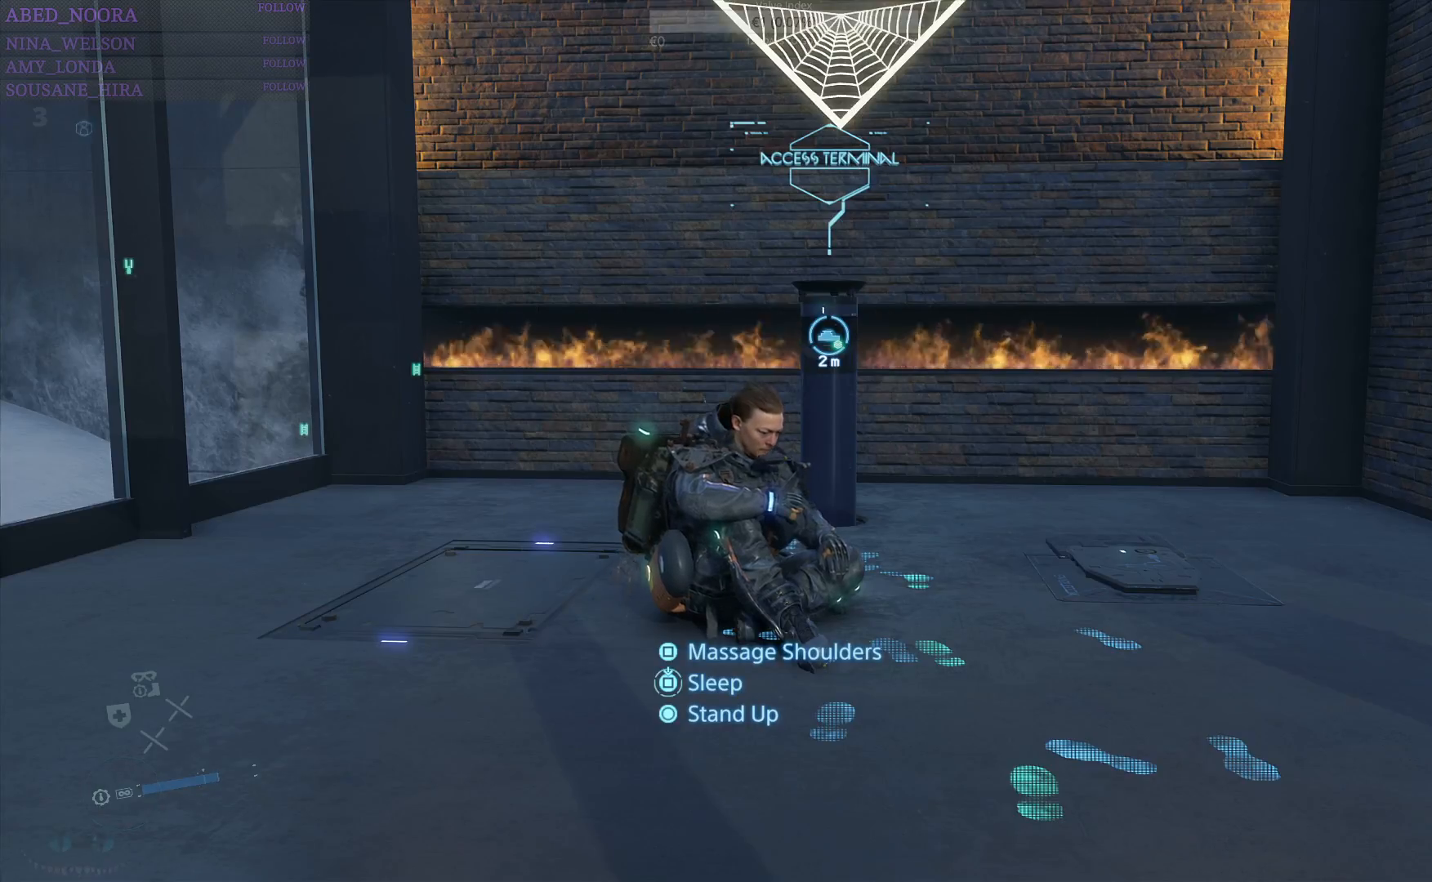
{"buttons": [], "left_stick": "center", "right_stick": "center", "events": [[17, "right_stick", "up-left"], [350, "right_stick", "center"]]}
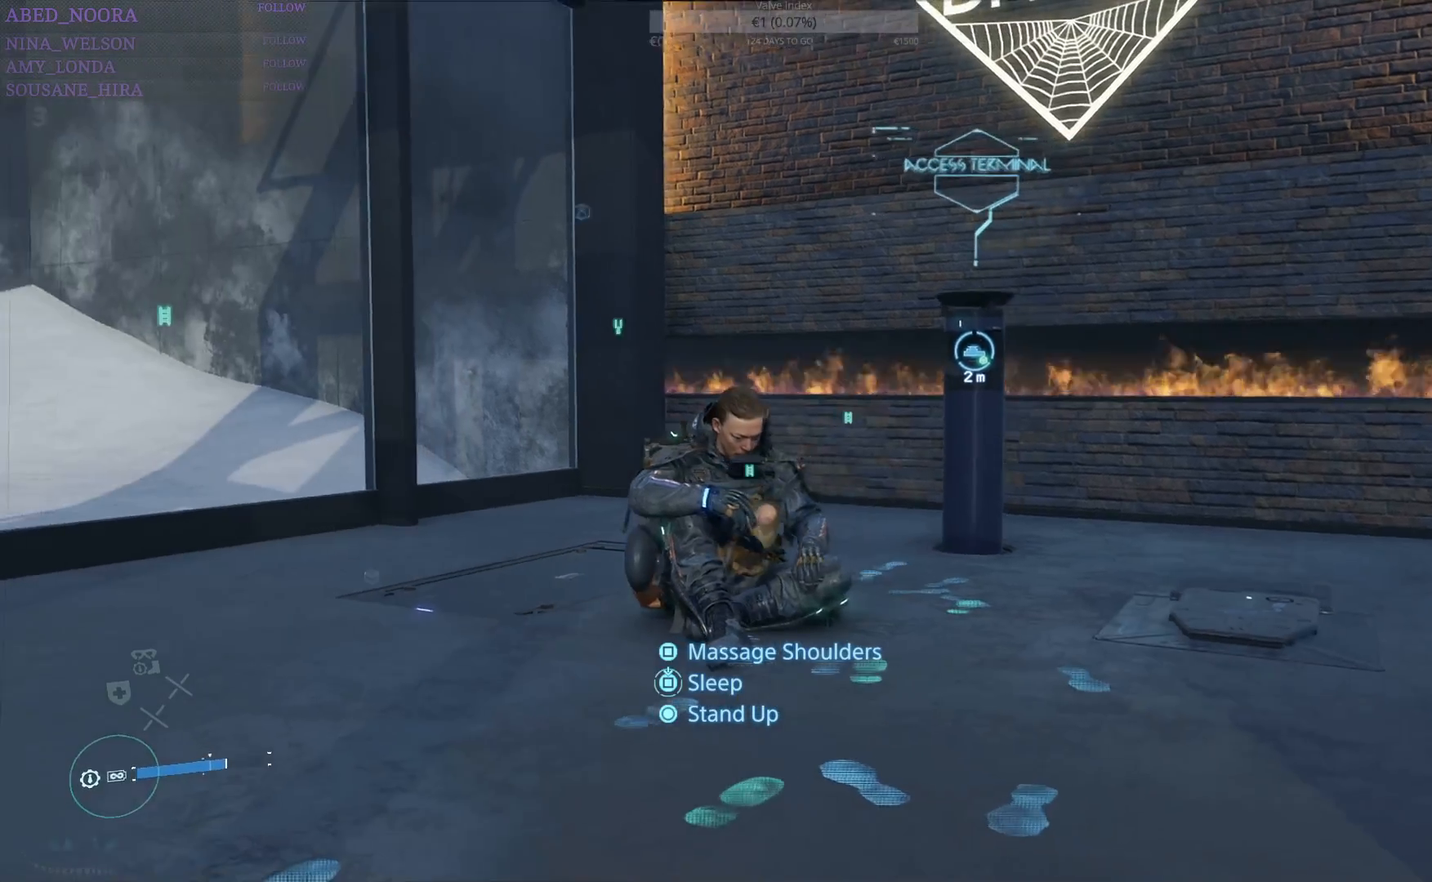
{"buttons": ["R3"], "left_stick": "center", "right_stick": "center", "events": [[67, "R3", "down"]]}
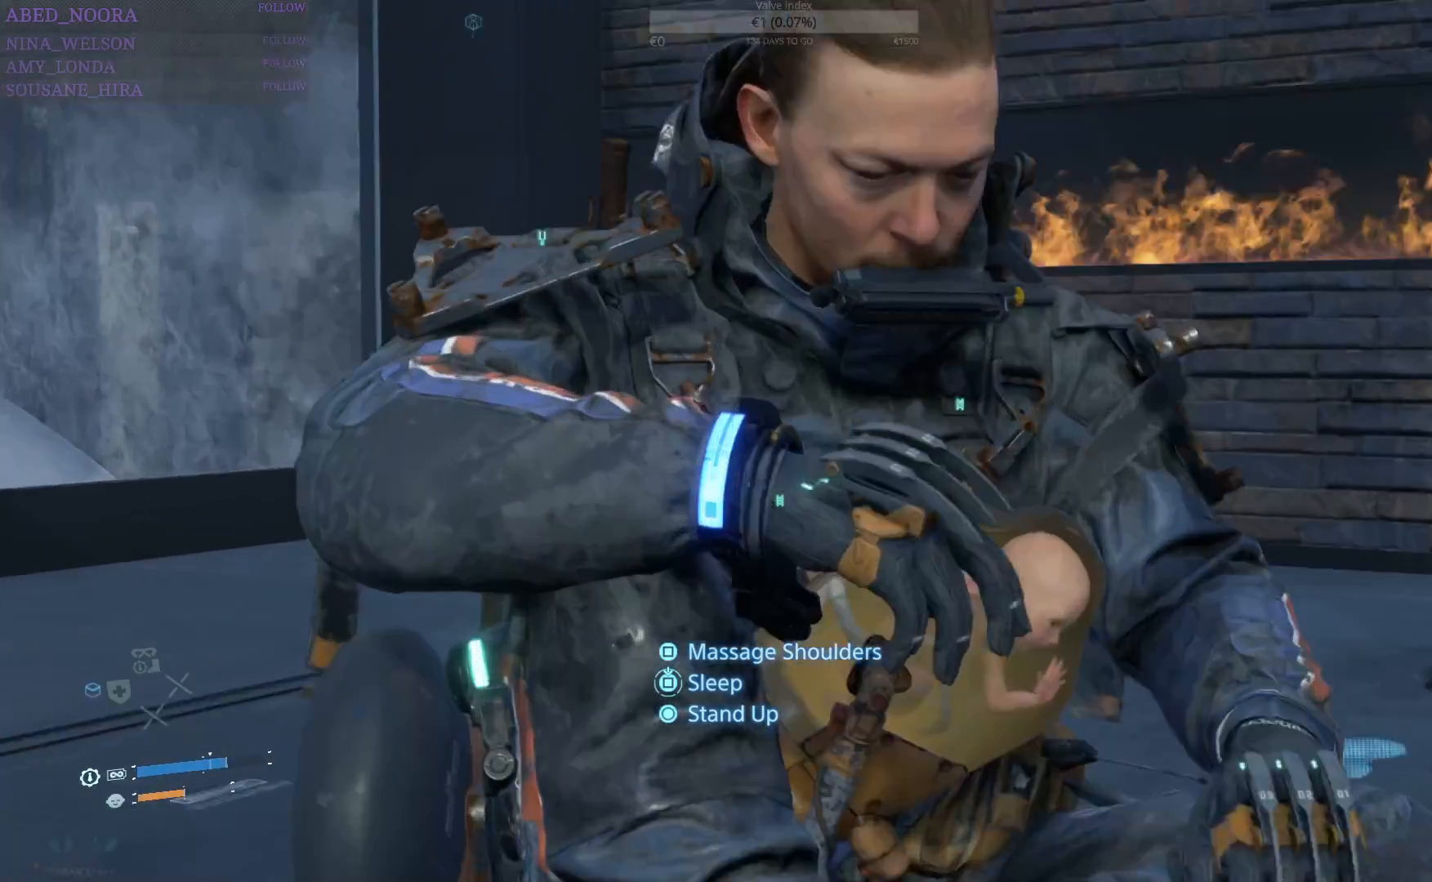
{"buttons": ["R3"], "left_stick": "center", "right_stick": "up-left", "events": [[500, "right_stick", "up-left"]]}
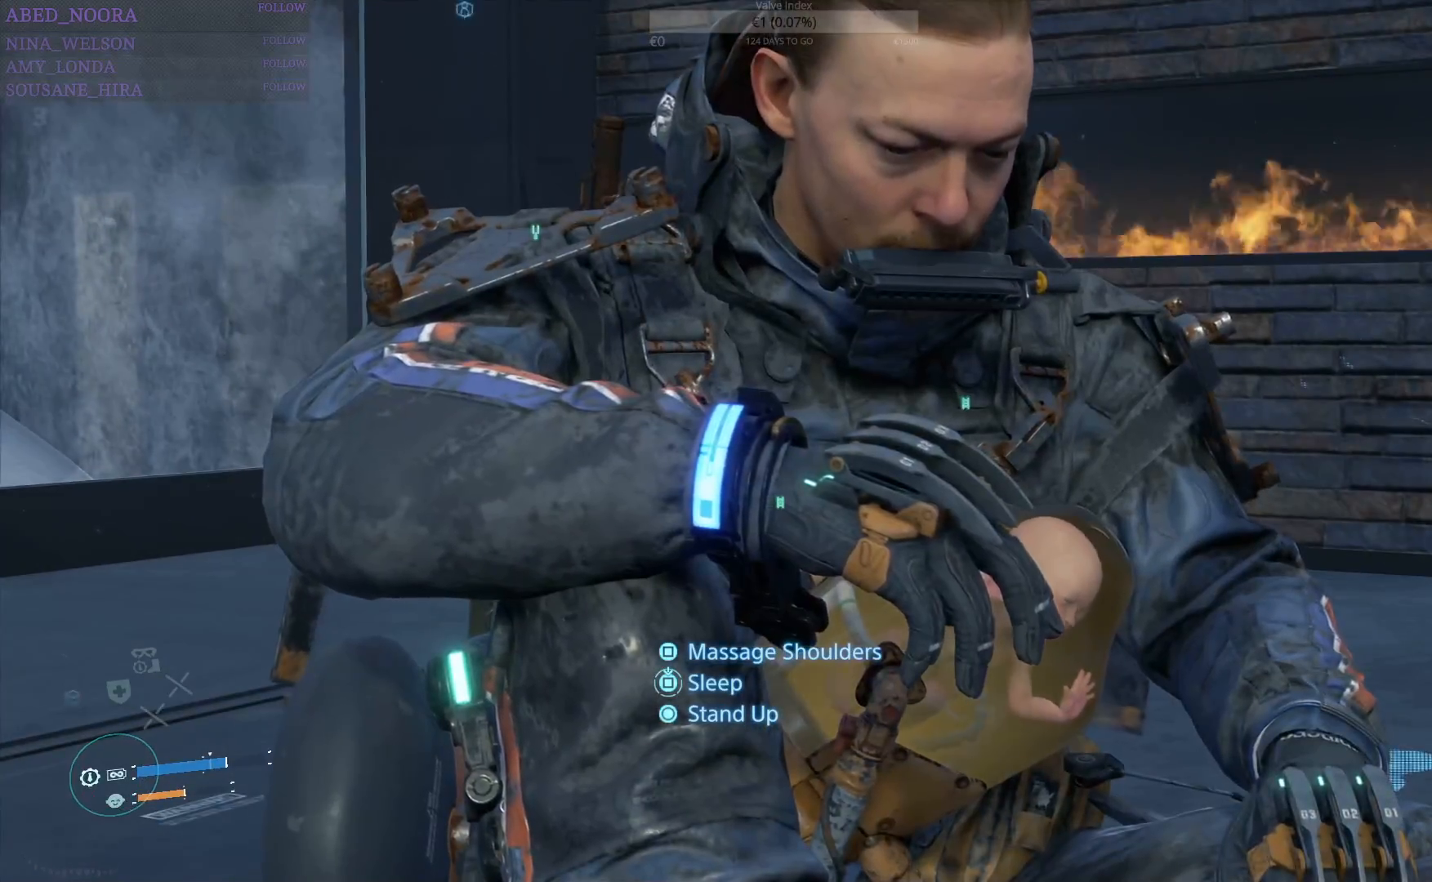
{"buttons": ["R3"], "left_stick": "center", "right_stick": "up-left", "events": []}
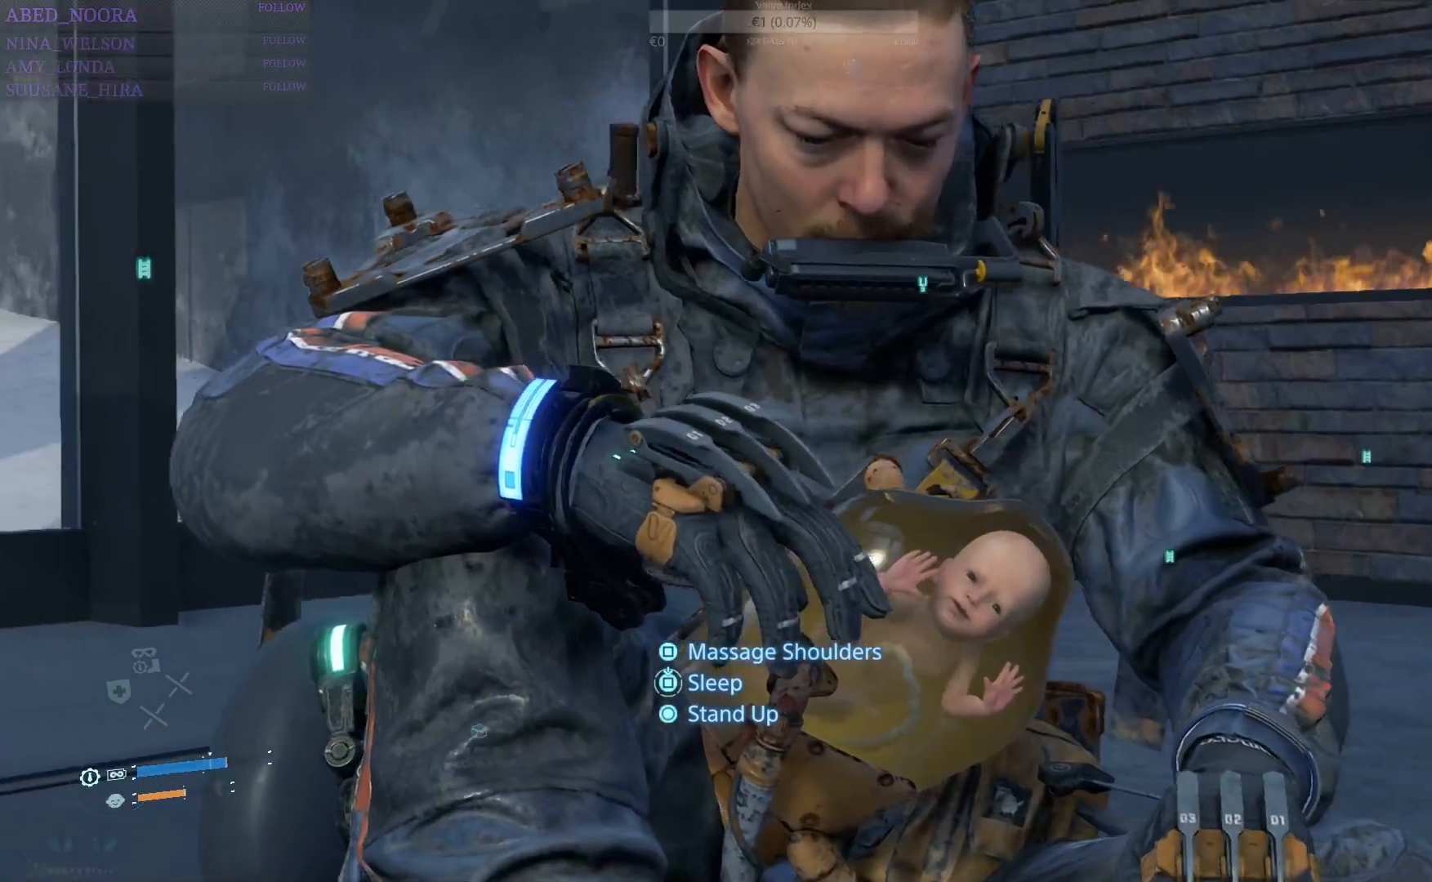
{"buttons": ["R3"], "left_stick": "center", "right_stick": "up-left", "events": []}
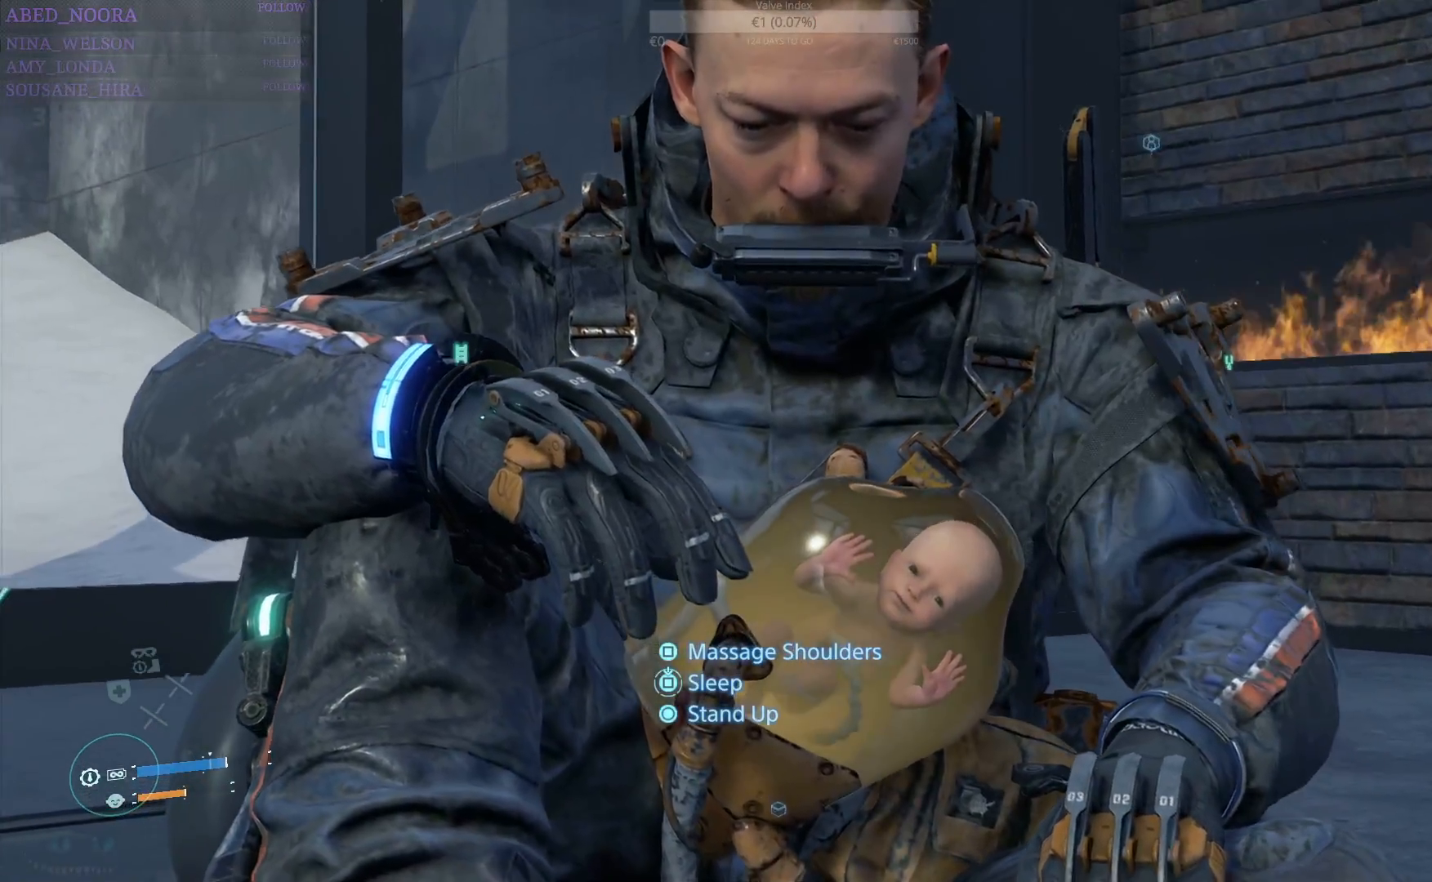
{"buttons": ["R3"], "left_stick": "center", "right_stick": "center"}
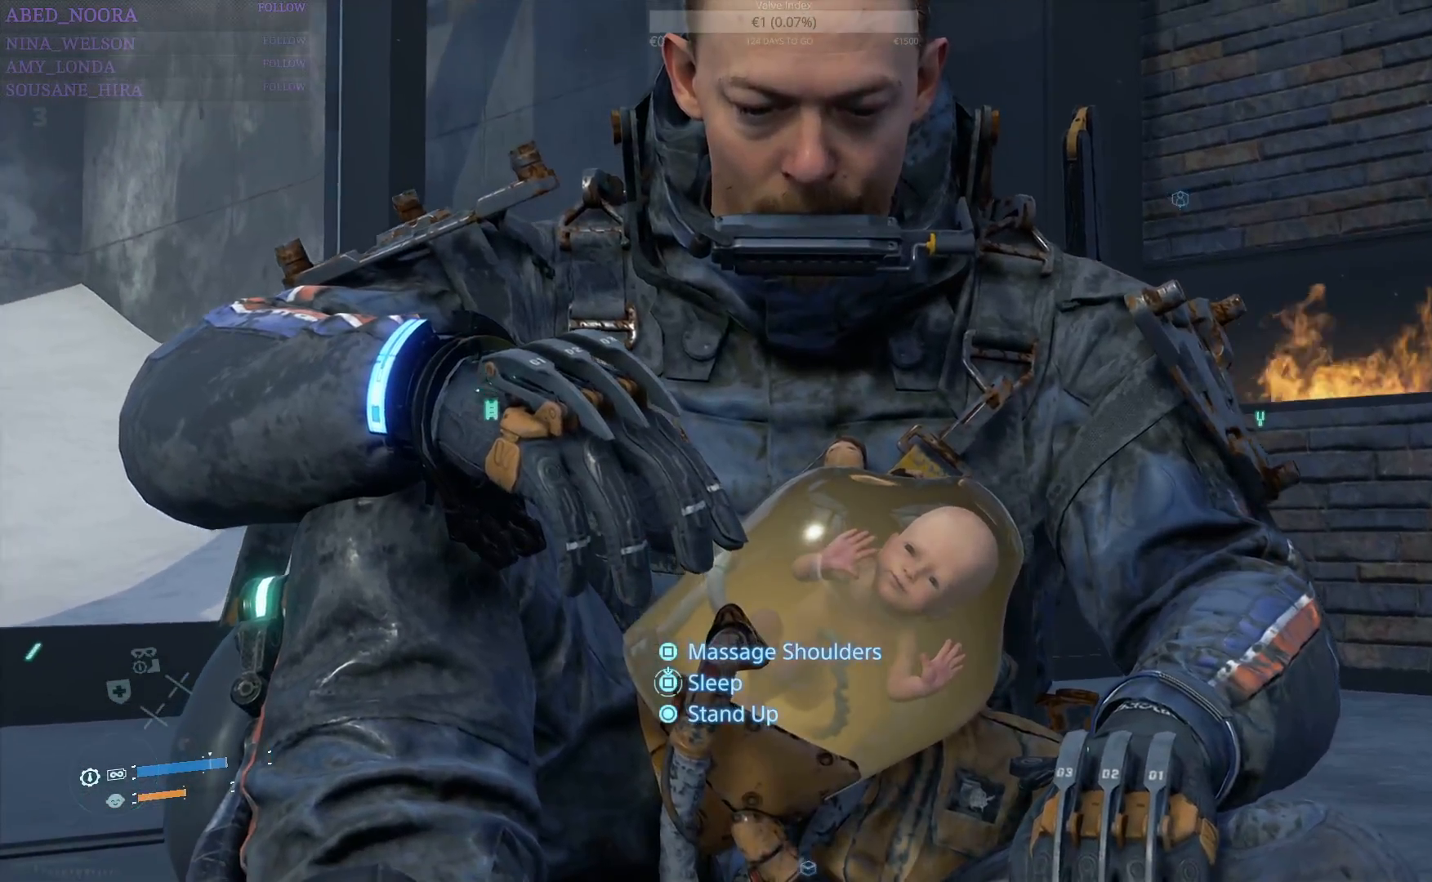
{"buttons": ["R3"], "left_stick": "center", "right_stick": "center", "events": []}
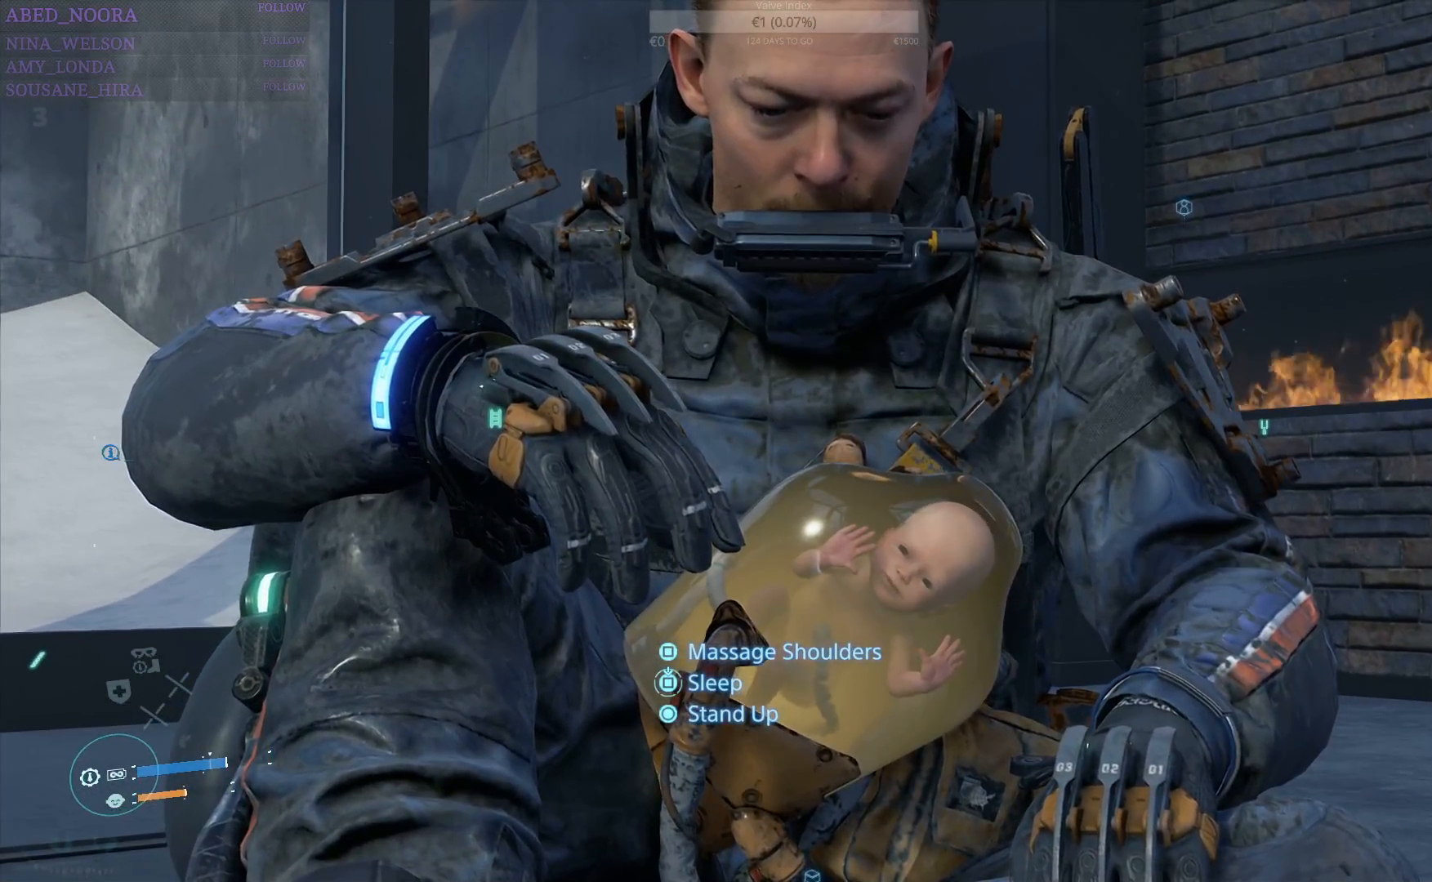
{"buttons": ["R3"], "left_stick": "center", "right_stick": "center", "events": [[317, "R1", "down"], [433, "R1", "up"]]}
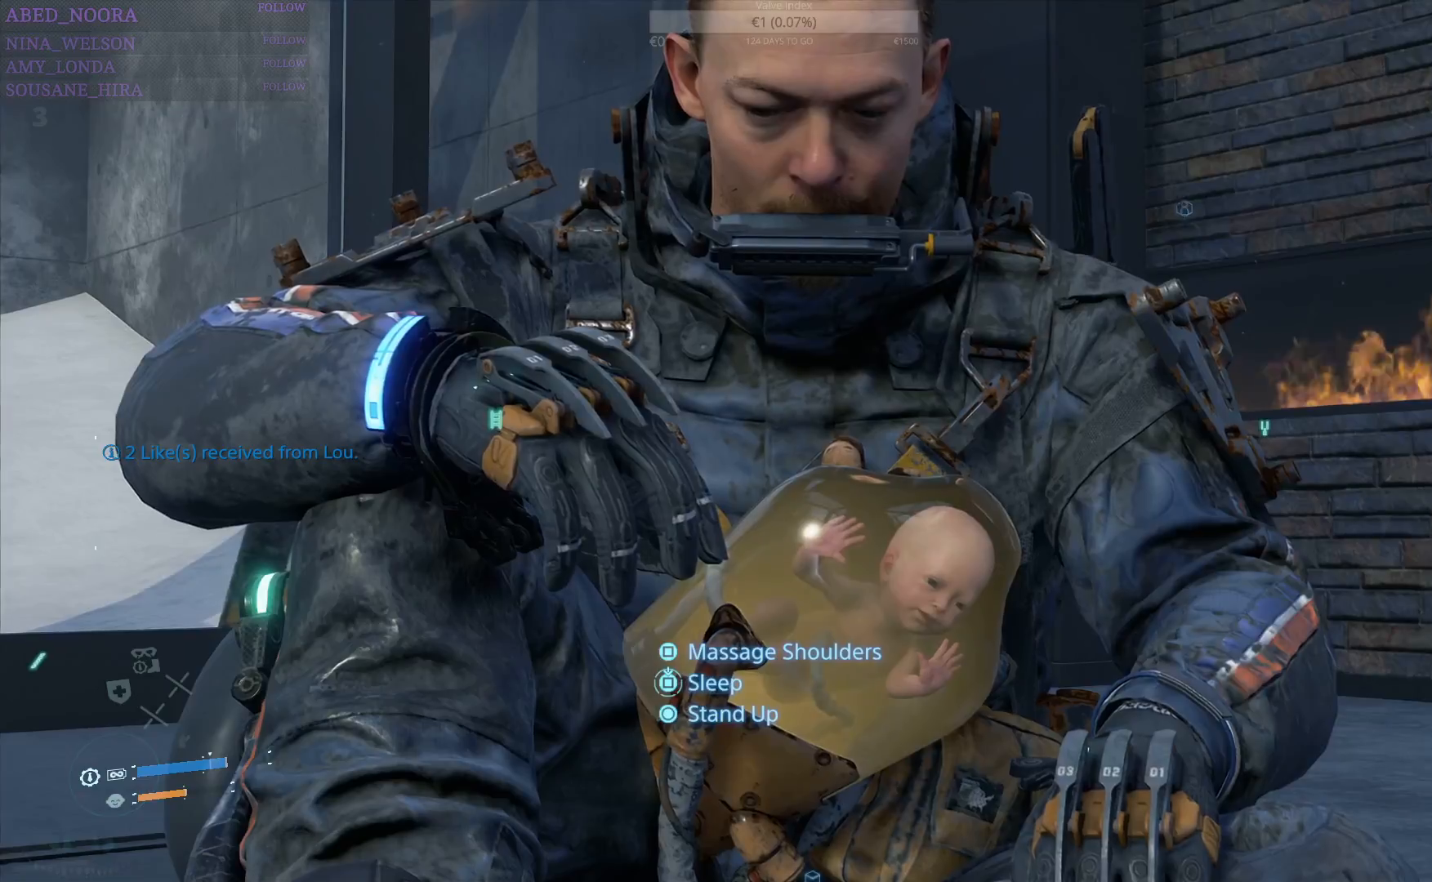
{"buttons": ["R3"], "left_stick": "center", "right_stick": "center", "events": []}
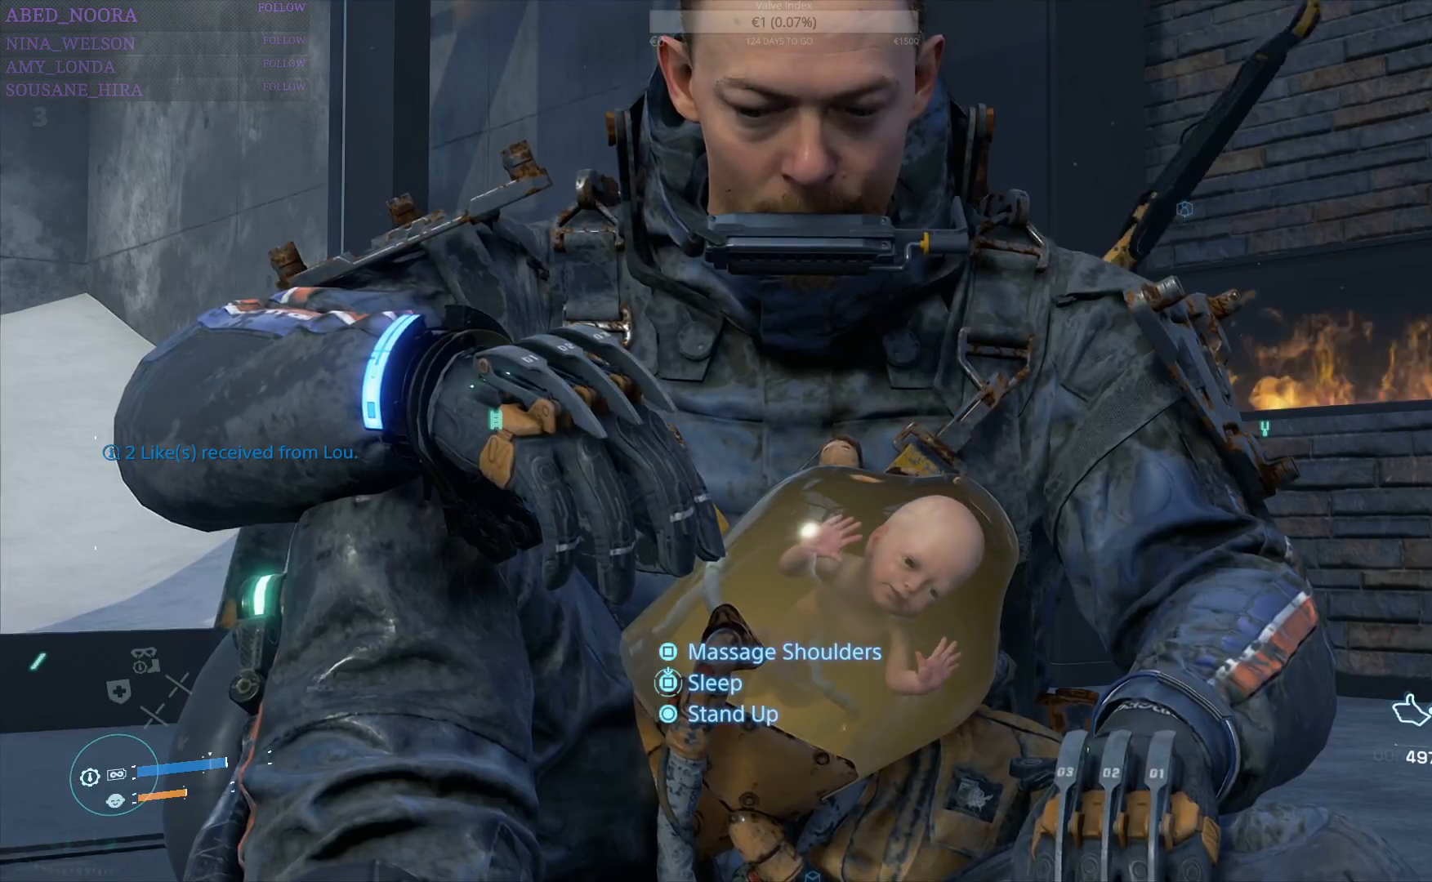
{"buttons": ["R3"], "left_stick": "center", "right_stick": "center", "events": []}
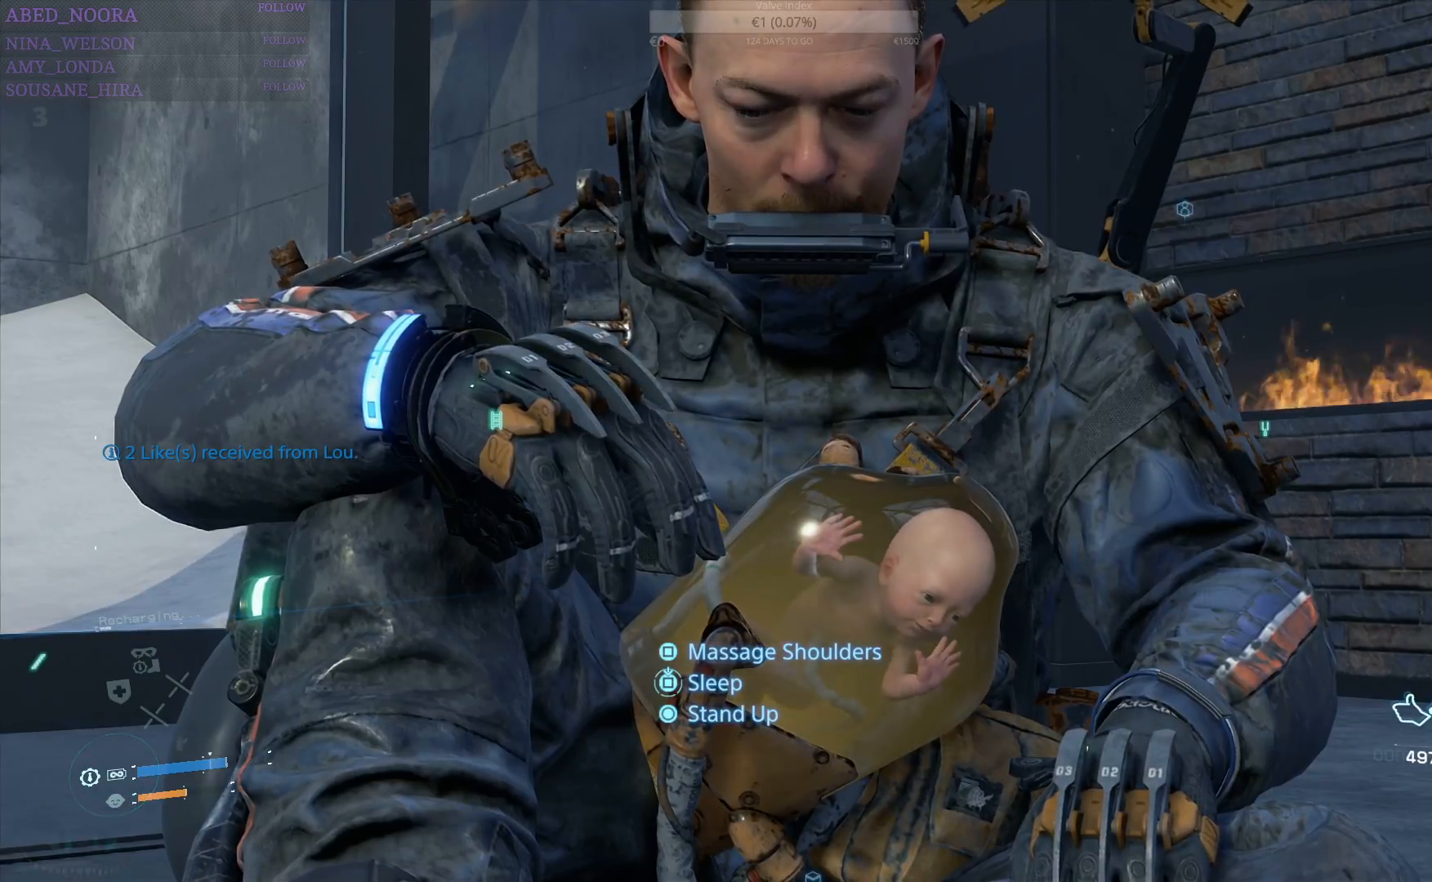
{"buttons": ["R3"], "left_stick": "center", "right_stick": "center", "events": []}